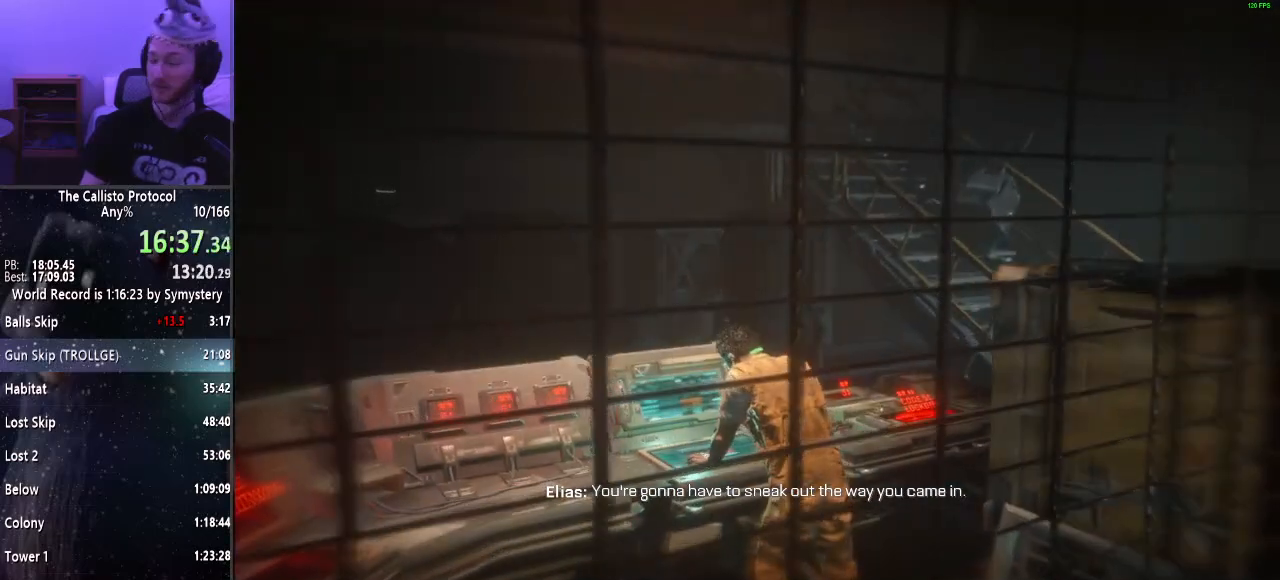
Gameplay with keyboard and mouse; each line is a JSON object with the keys and mouse buttons held at the frame after it. "events" lists presses ("down") and releases ("up") of "a", "alt", "c", "ctrl", "d", "e", "f", "q", "r", "s", "shift", "space", "tab", "v", "w", "x", "z", "mouse_left", "mouse_middle", "mouse_right", "mouse_wheel_up" and "mouse_wheel_down" between this image and that frame as [ms after this image, input, new state], when the widget could be followed in between. "mouse_left", "mouse_middle", "mouse_right", "mouse_wheel_up", "mouse_wheel_down" = the "left", "middle", "right", "wheel_up", "wheel_down" buttons of the "mouse" list. No other keys are recorded. Mouse movement is not recorded.
{"keys": ["d", "w"], "mouse": [], "events": []}
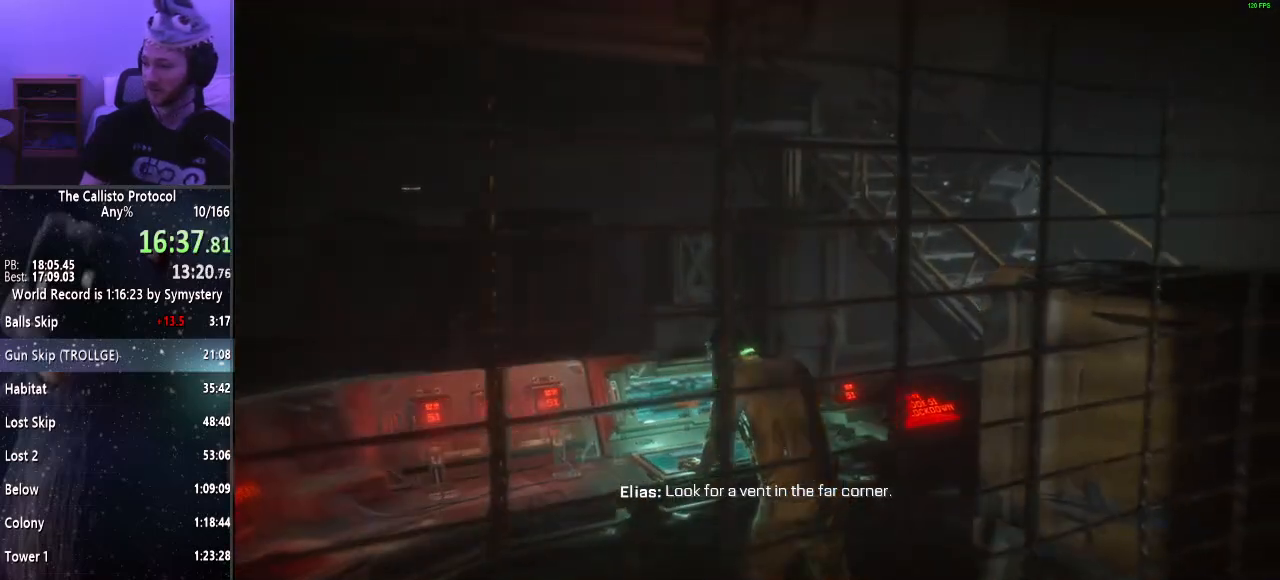
{"keys": ["d", "w"], "mouse": [], "events": []}
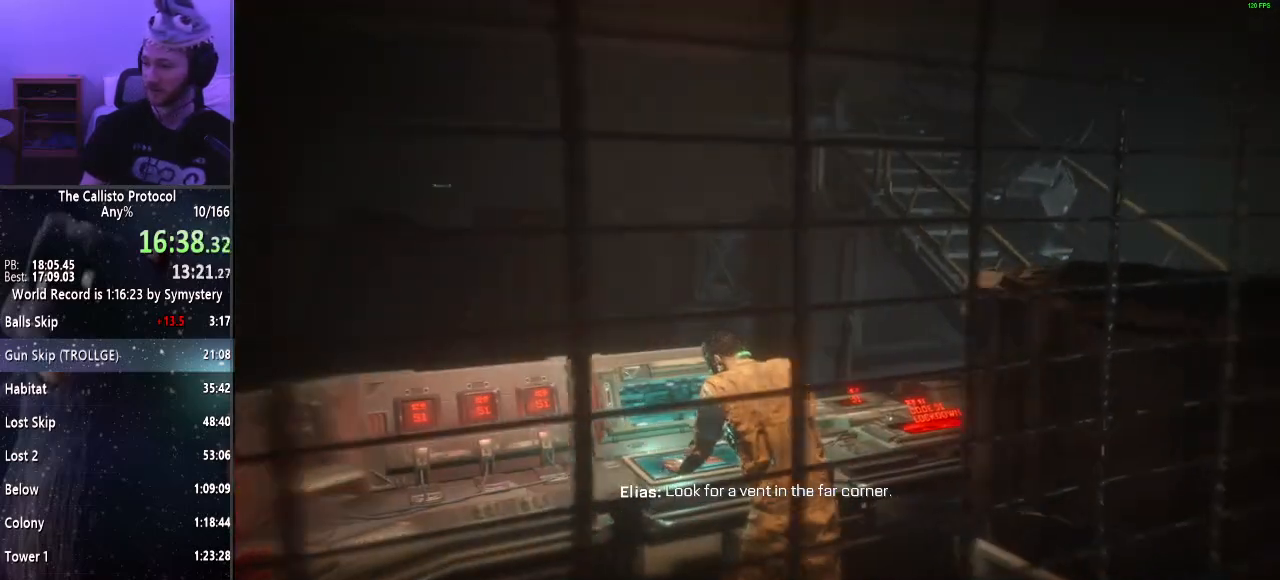
{"keys": ["d", "w"], "mouse": [], "events": []}
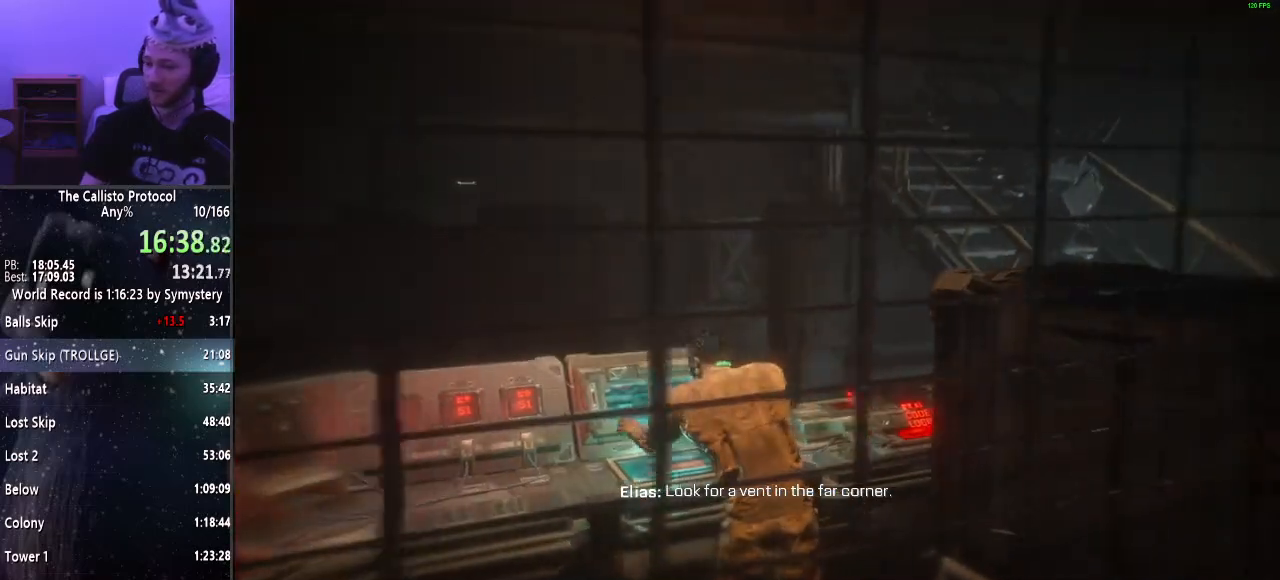
{"keys": ["d", "w"], "mouse": [], "events": []}
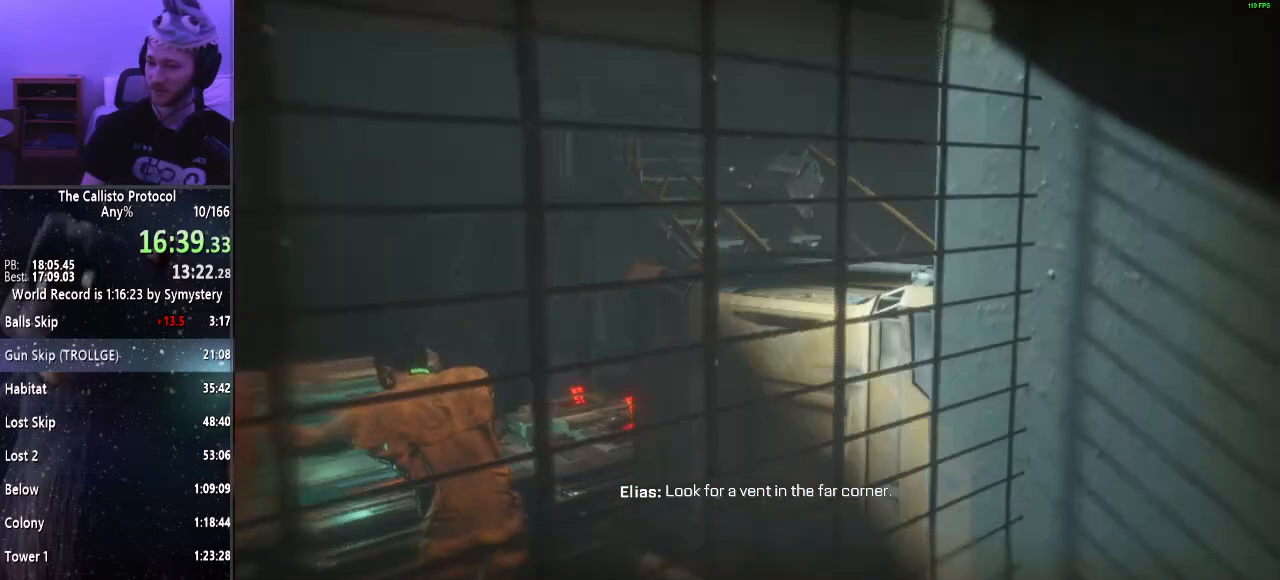
{"keys": ["d", "w"], "mouse": [], "events": []}
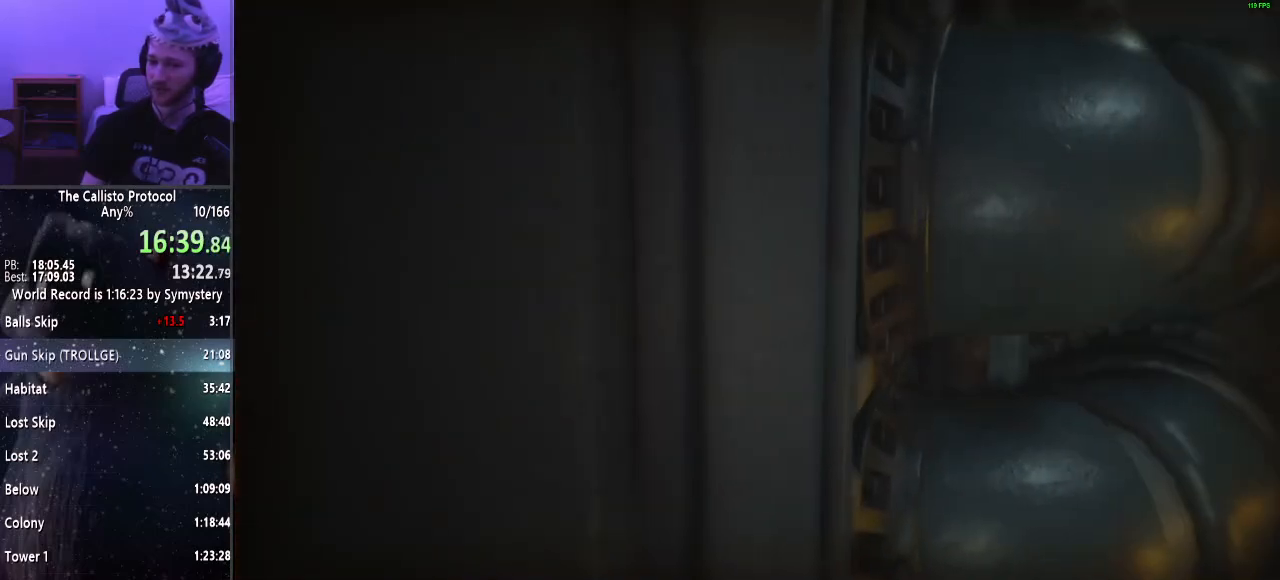
{"keys": ["d", "shift", "w"], "mouse": [], "events": [[33, "shift", "down"]]}
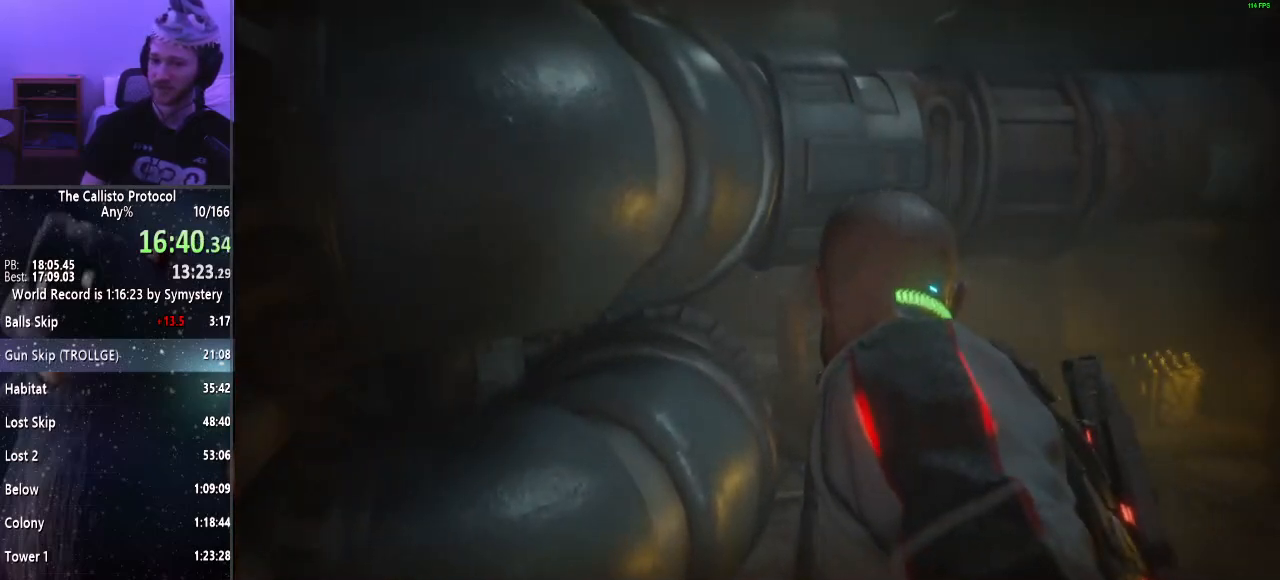
{"keys": ["shift", "w"], "mouse": [], "events": [[467, "d", "up"]]}
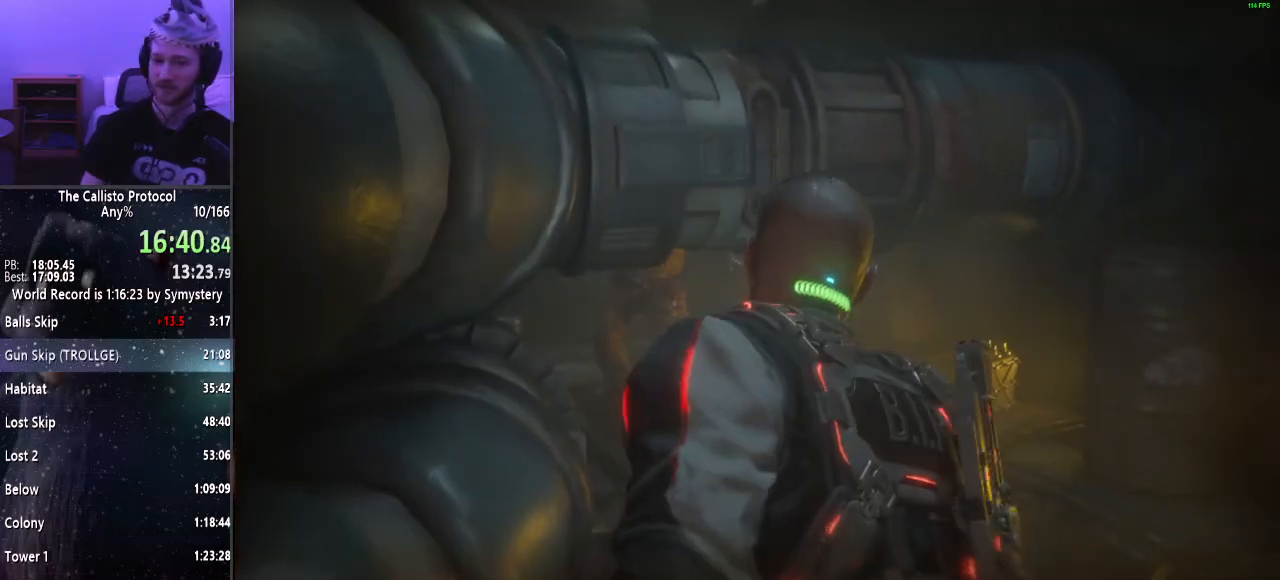
{"keys": ["shift", "w"], "mouse": [], "events": []}
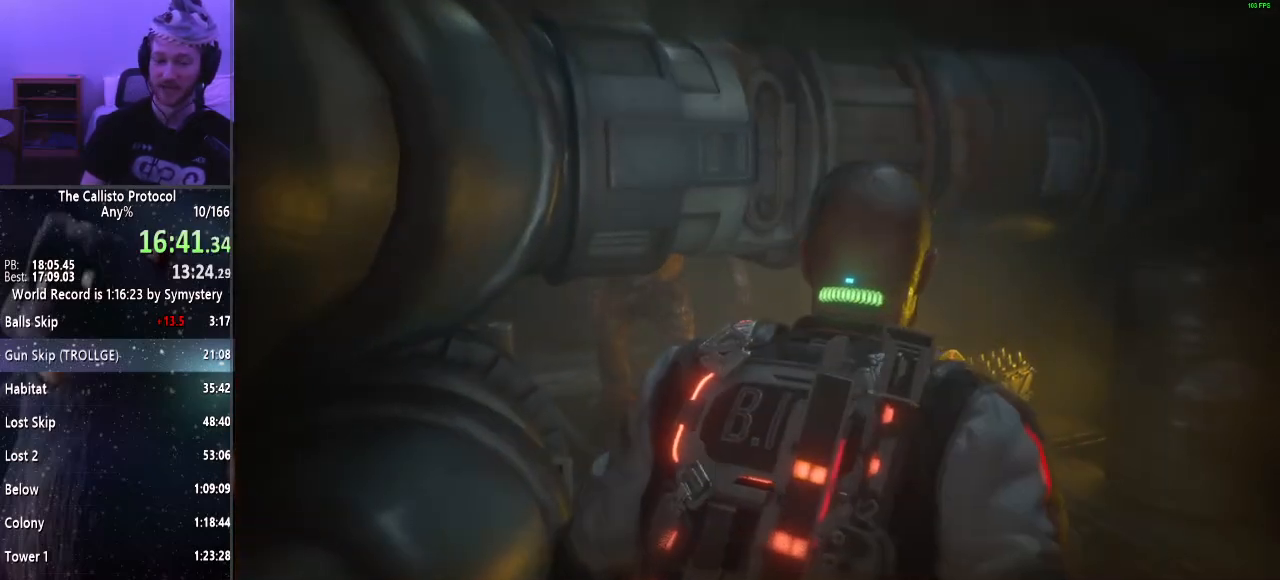
{"keys": ["shift", "w"], "mouse": [], "events": []}
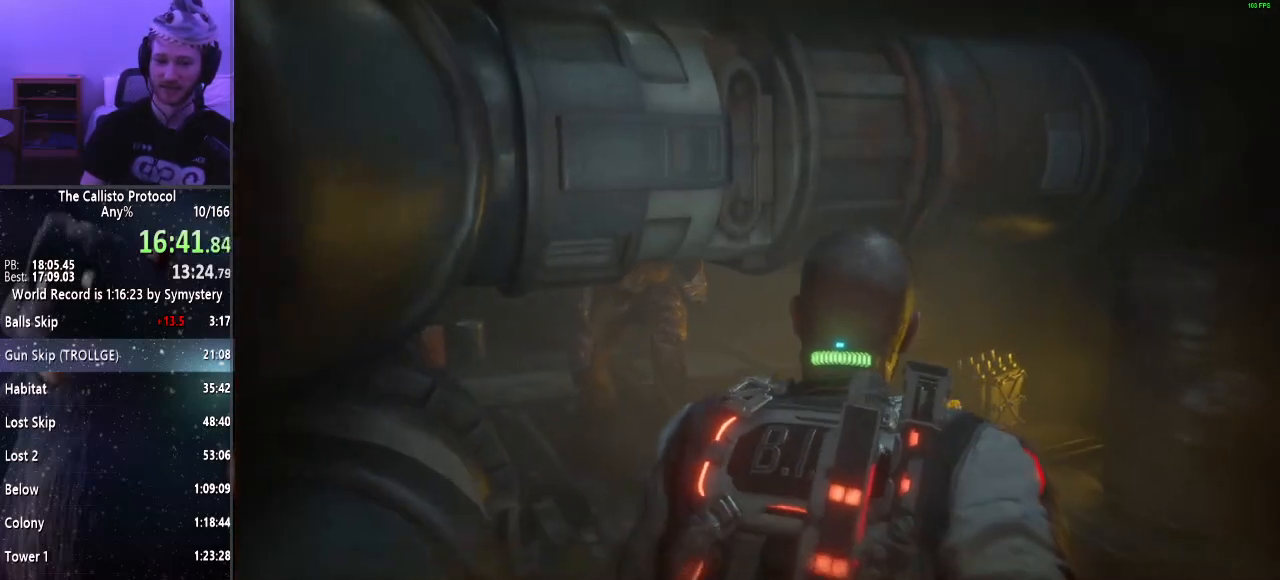
{"keys": ["c", "w"], "mouse": [], "events": [[417, "c", "down"], [467, "shift", "up"]]}
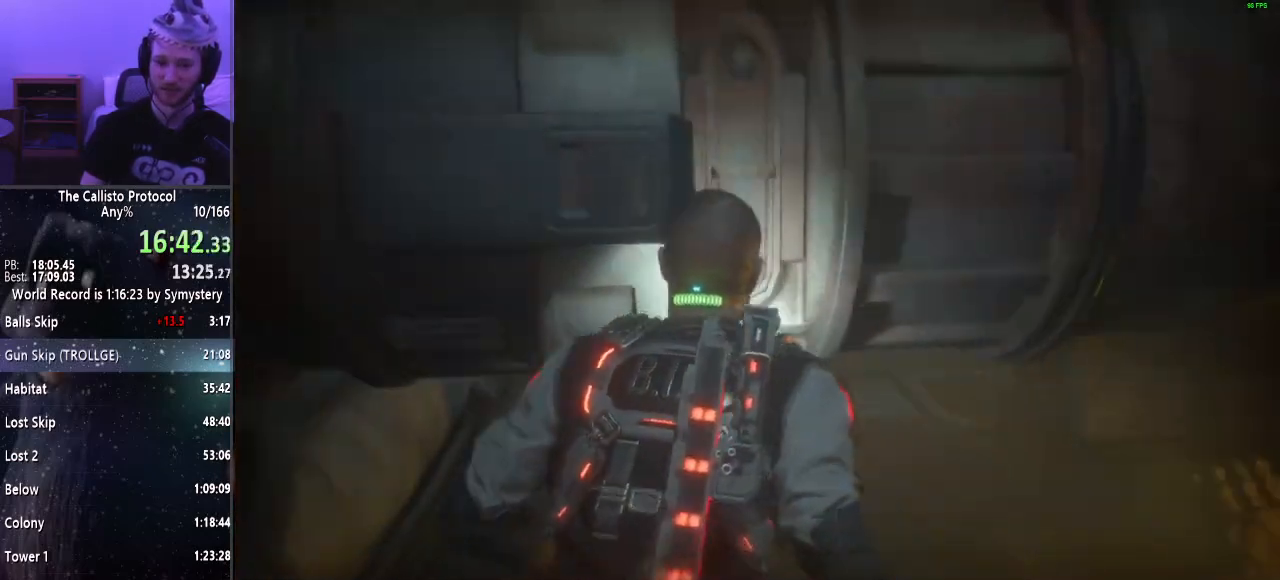
{"keys": ["shift", "w"], "mouse": [], "events": [[67, "c", "up"], [483, "shift", "down"]]}
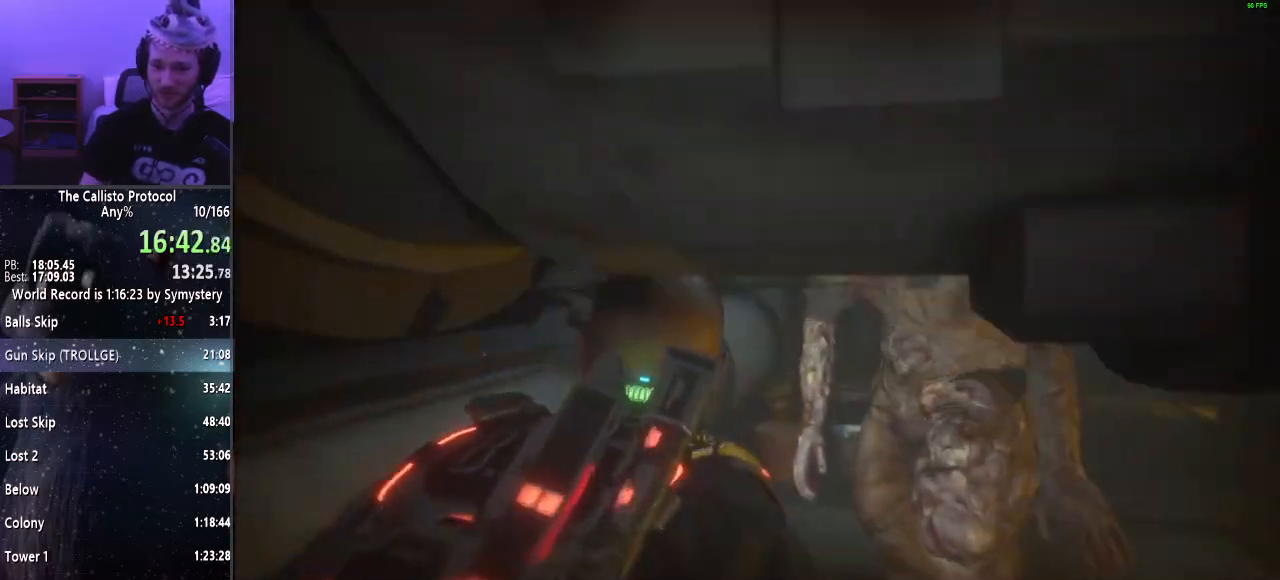
{"keys": ["shift", "w"], "mouse": [], "events": []}
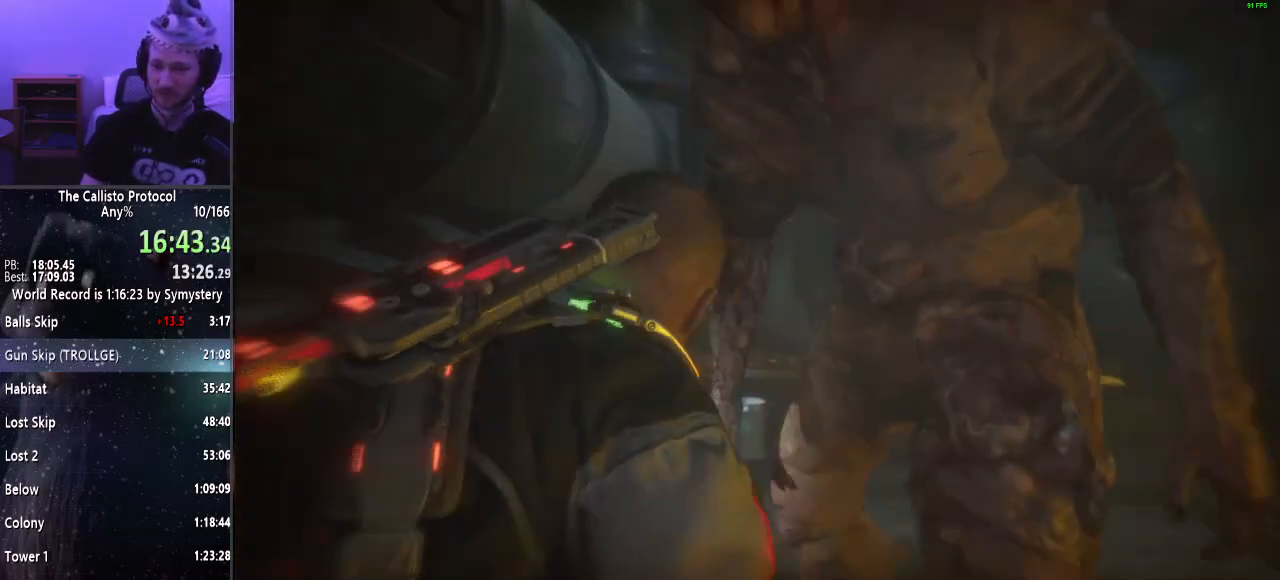
{"keys": ["shift", "w"], "mouse": [], "events": []}
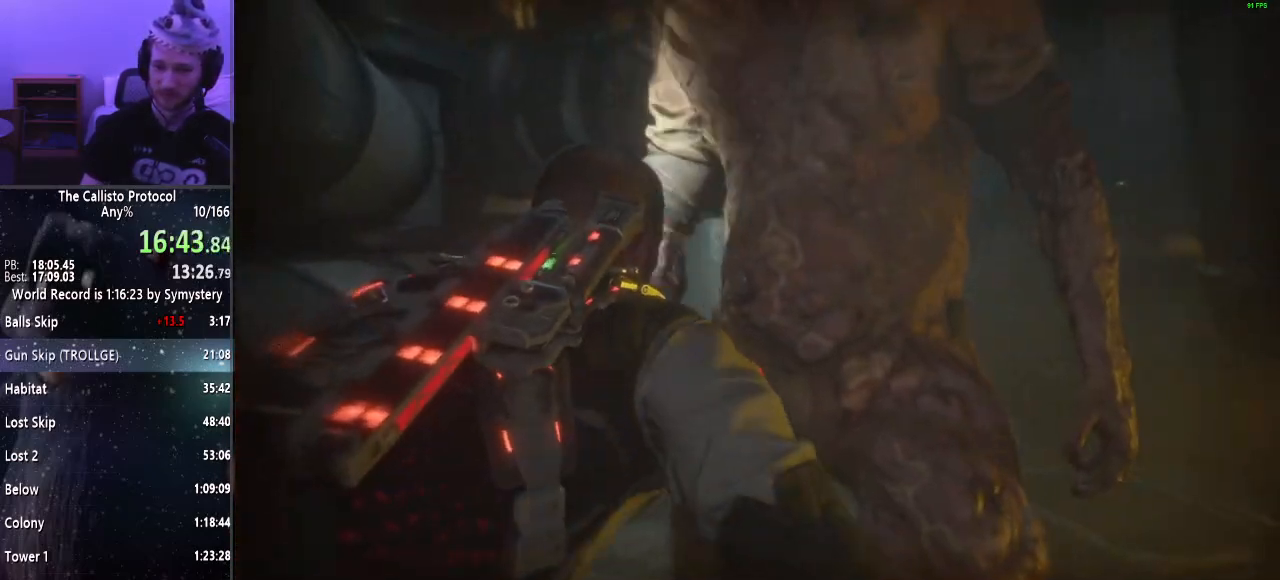
{"keys": ["a", "shift", "w"], "mouse": [], "events": [[200, "a", "down"], [333, "a", "up"], [433, "a", "down"]]}
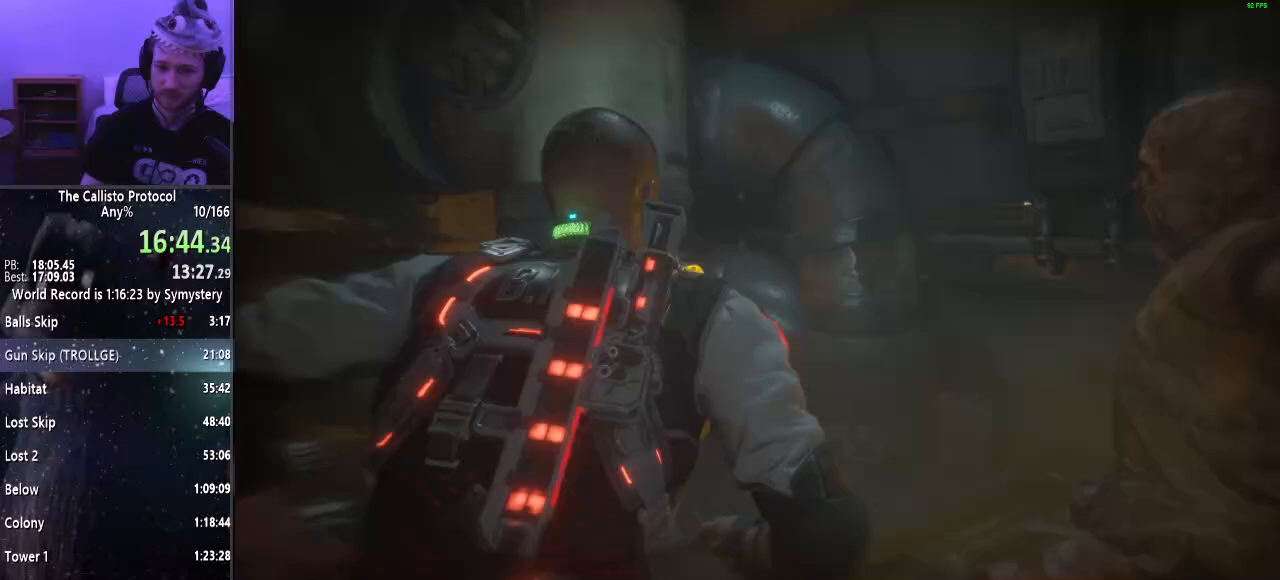
{"keys": ["shift", "w"], "mouse": [], "events": [[400, "a", "up"]]}
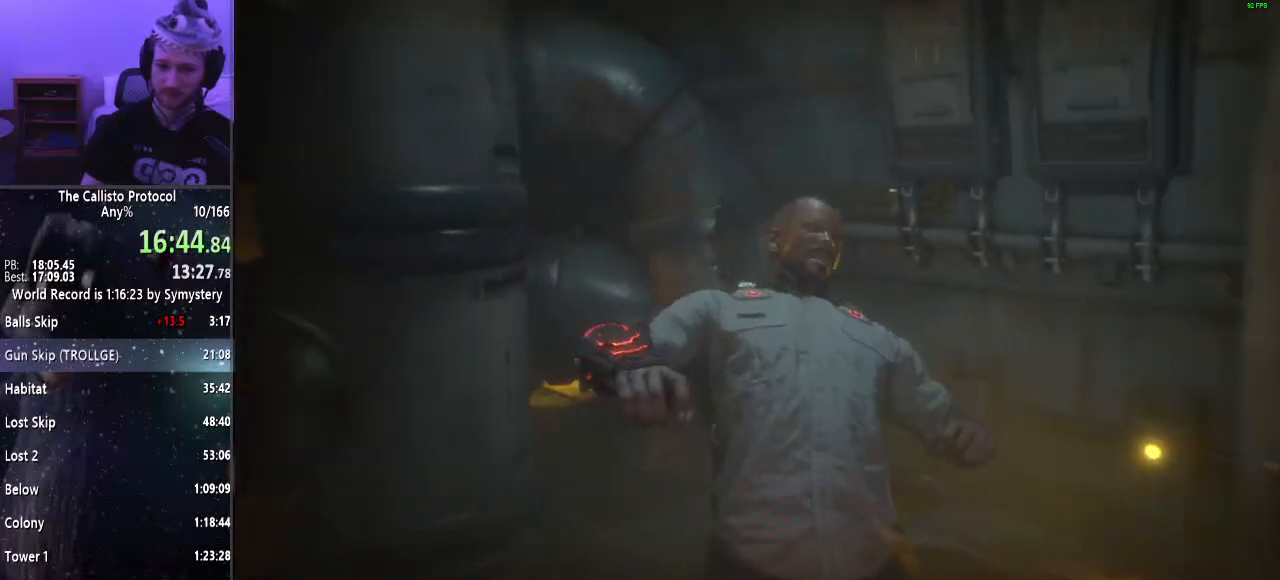
{"keys": ["d", "shift", "w"], "mouse": [], "events": [[233, "d", "down"]]}
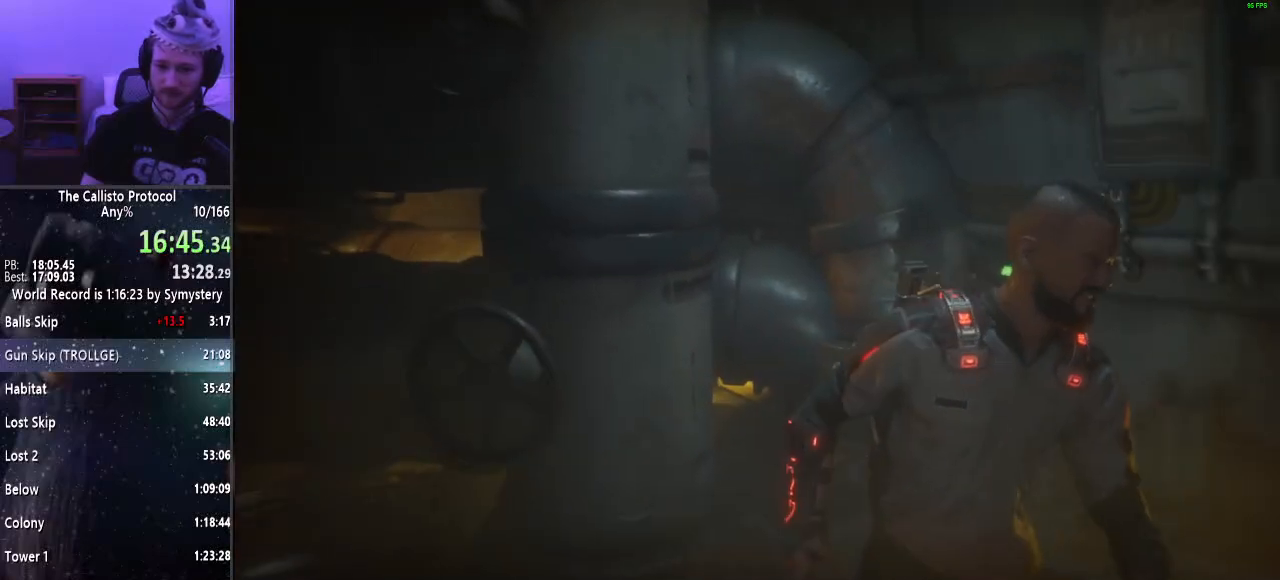
{"keys": ["d", "shift", "w"], "mouse": [], "events": []}
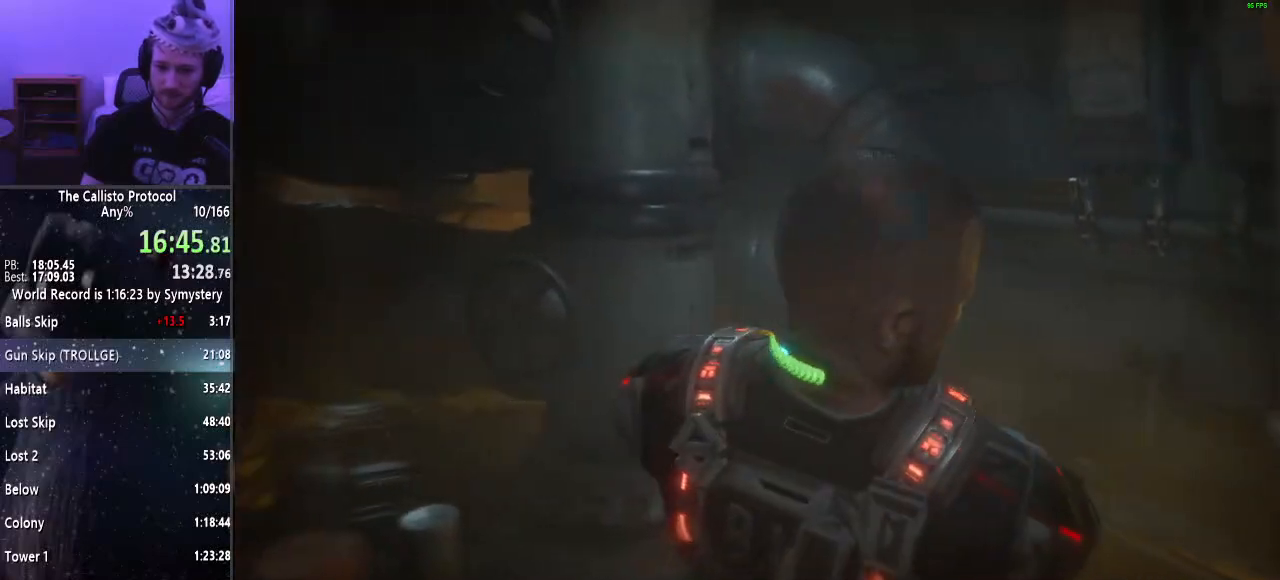
{"keys": ["shift", "w"], "mouse": [], "events": [[217, "d", "up"]]}
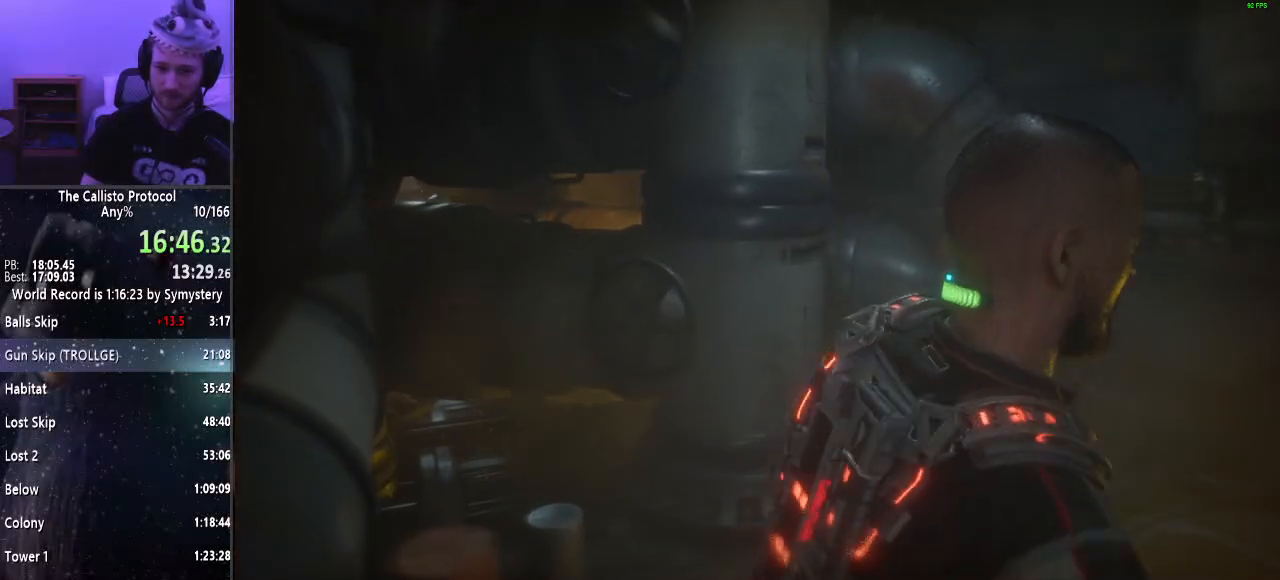
{"keys": ["shift", "w"], "mouse": [], "events": []}
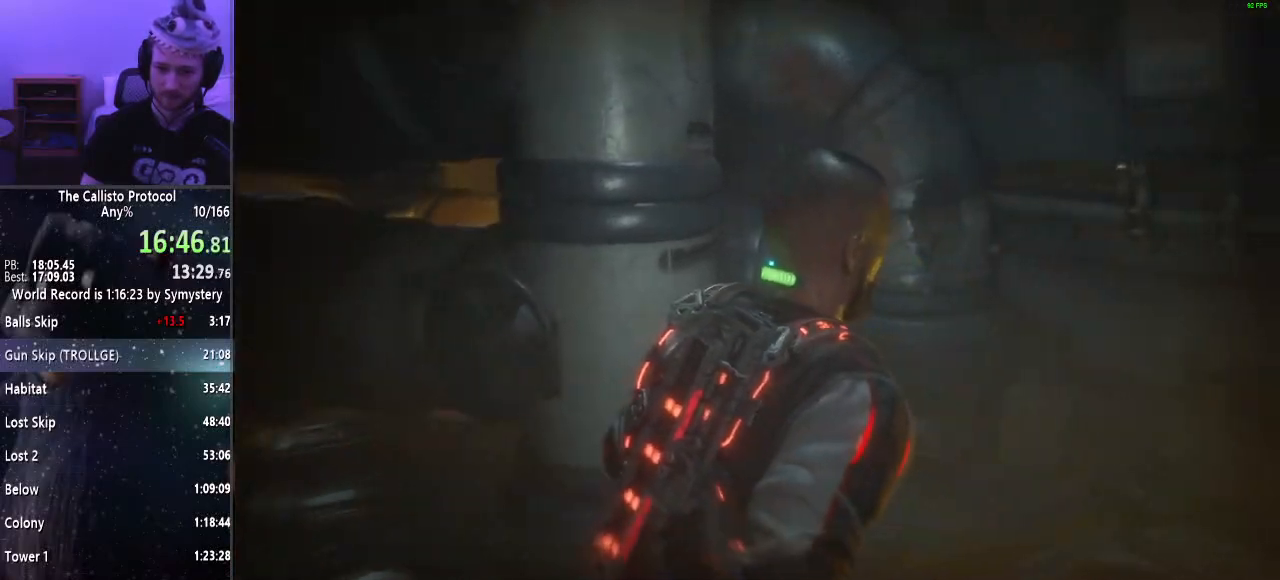
{"keys": ["shift", "w"], "mouse": [], "events": []}
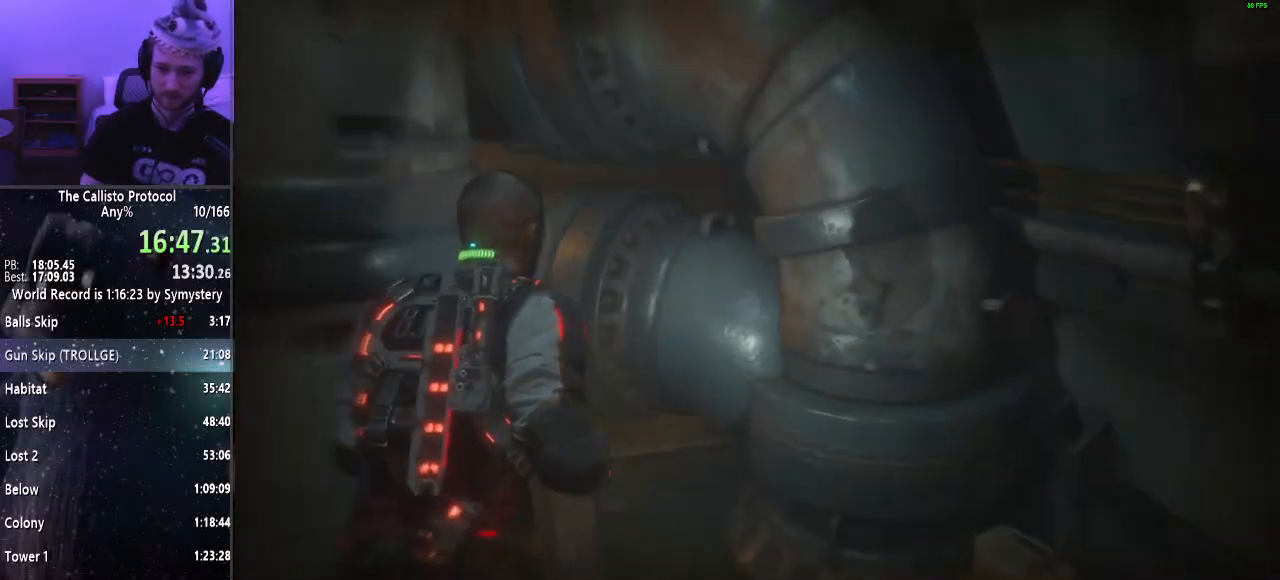
{"keys": ["shift", "w"], "mouse": [], "events": []}
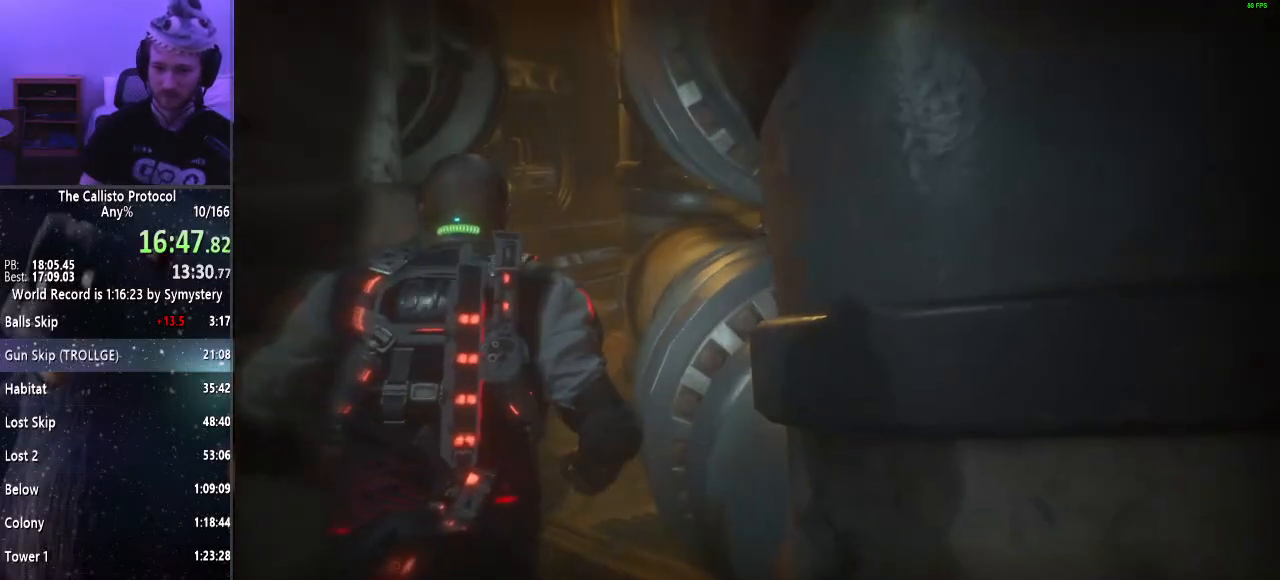
{"keys": ["w"], "mouse": [], "events": [[133, "shift", "up"]]}
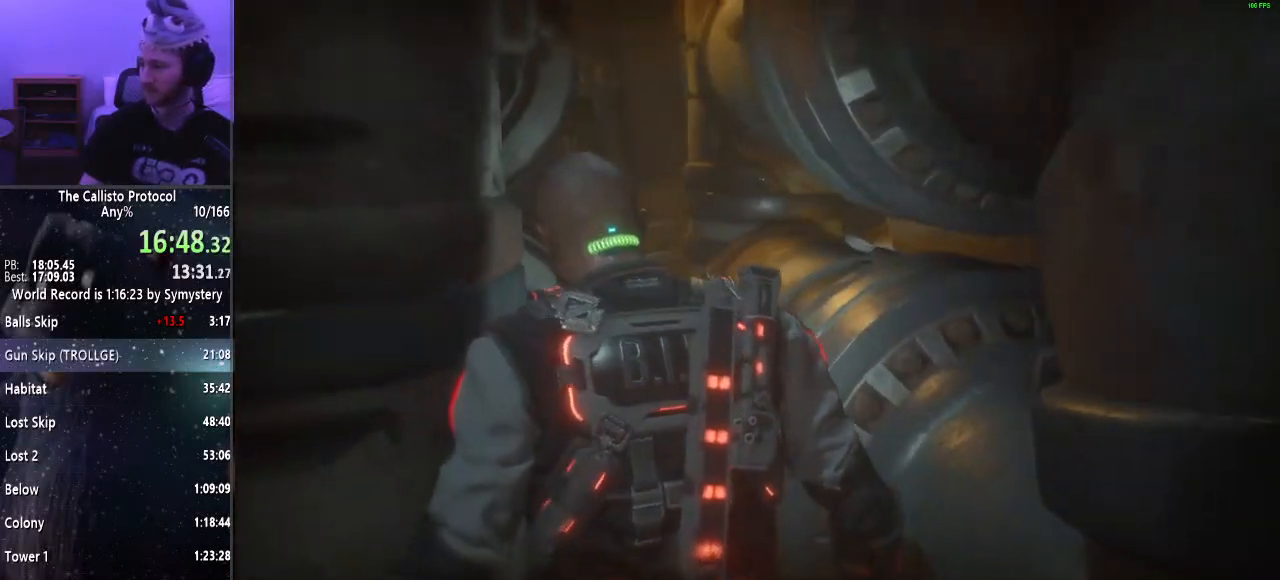
{"keys": ["w"], "mouse": [], "events": []}
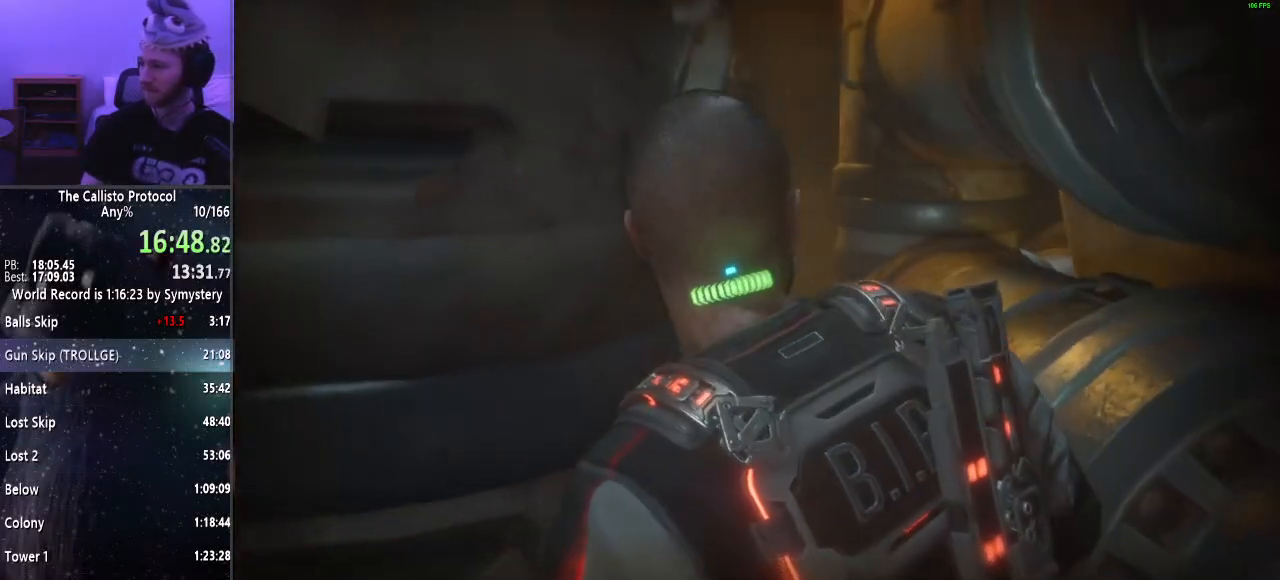
{"keys": ["w"], "mouse": [], "events": []}
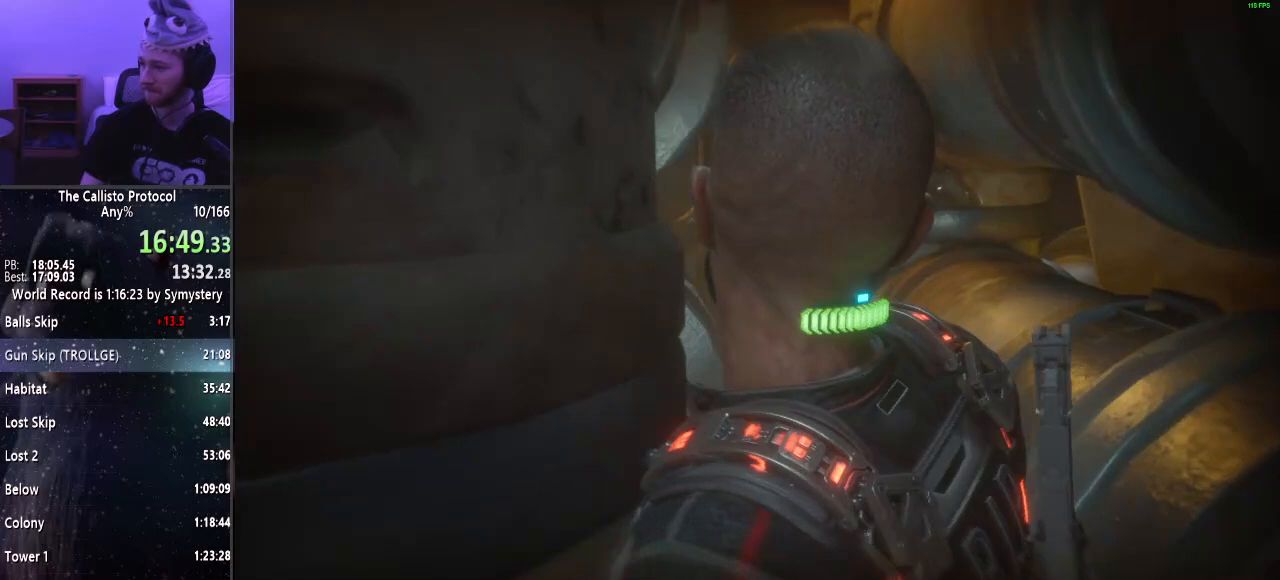
{"keys": ["w"], "mouse": [], "events": []}
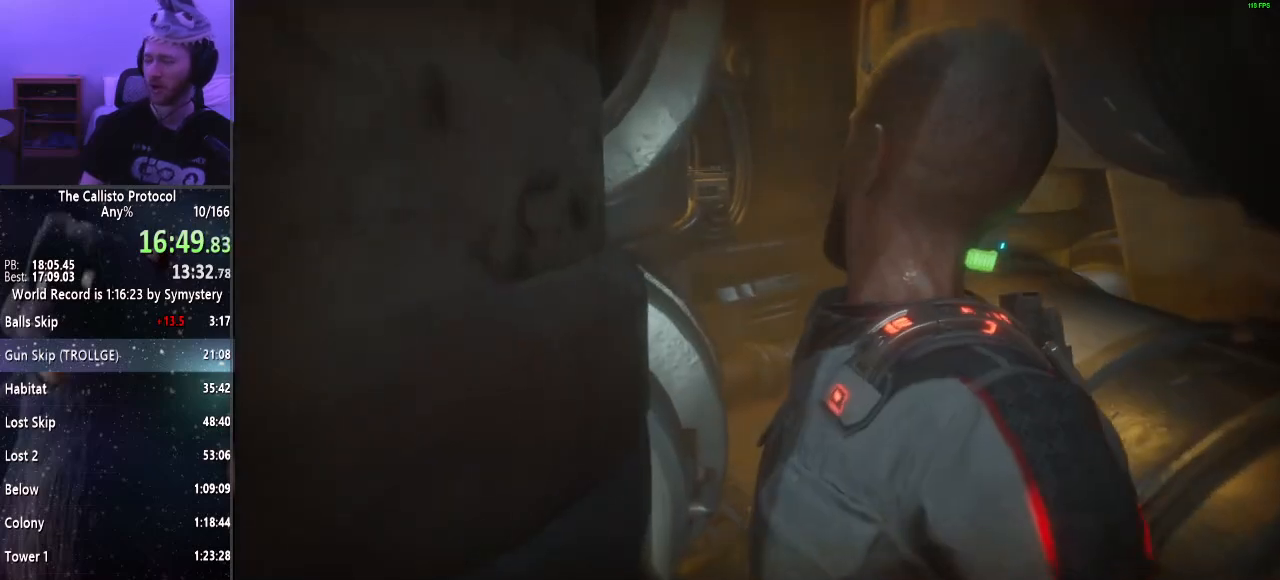
{"keys": ["w"], "mouse": [], "events": []}
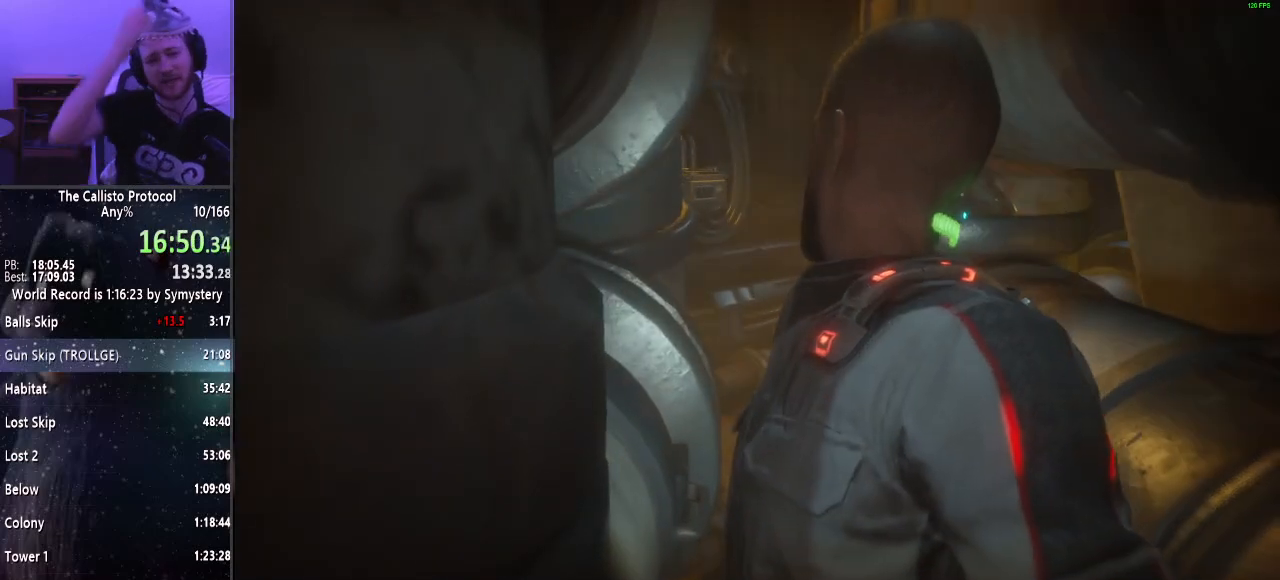
{"keys": ["w"], "mouse": [], "events": []}
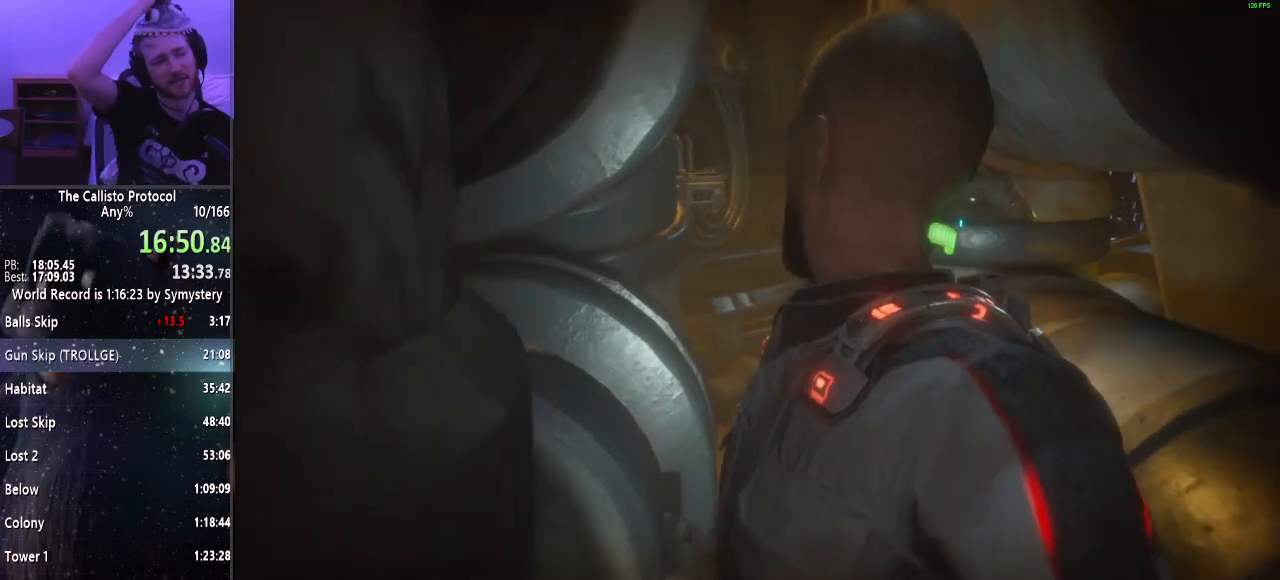
{"keys": ["w"], "mouse": [], "events": []}
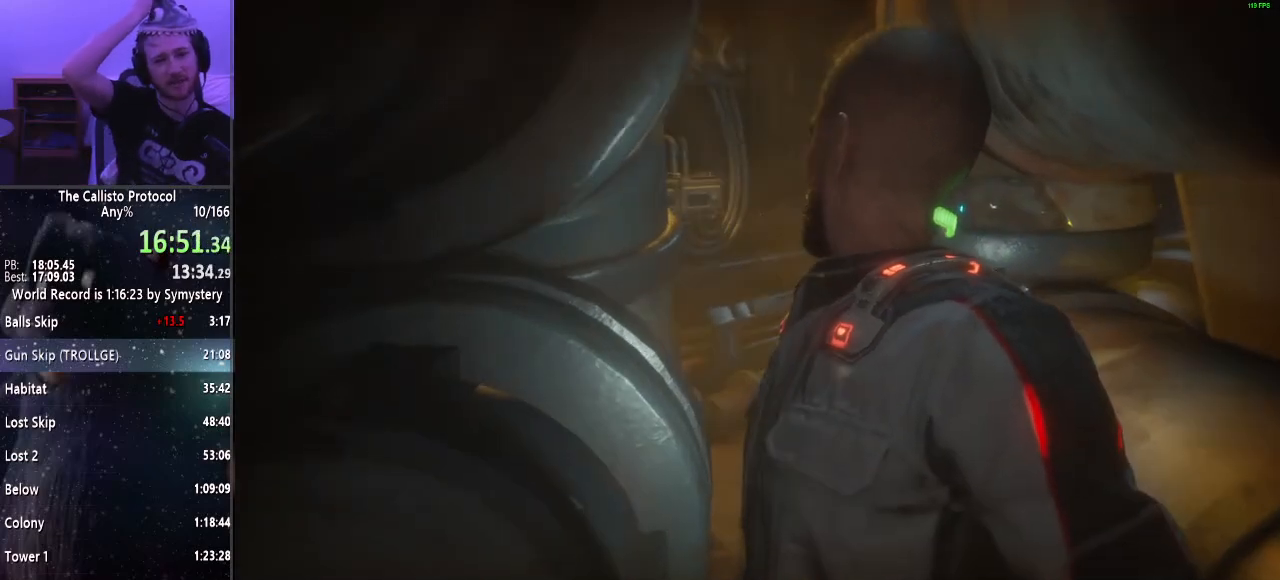
{"keys": ["w"], "mouse": [], "events": []}
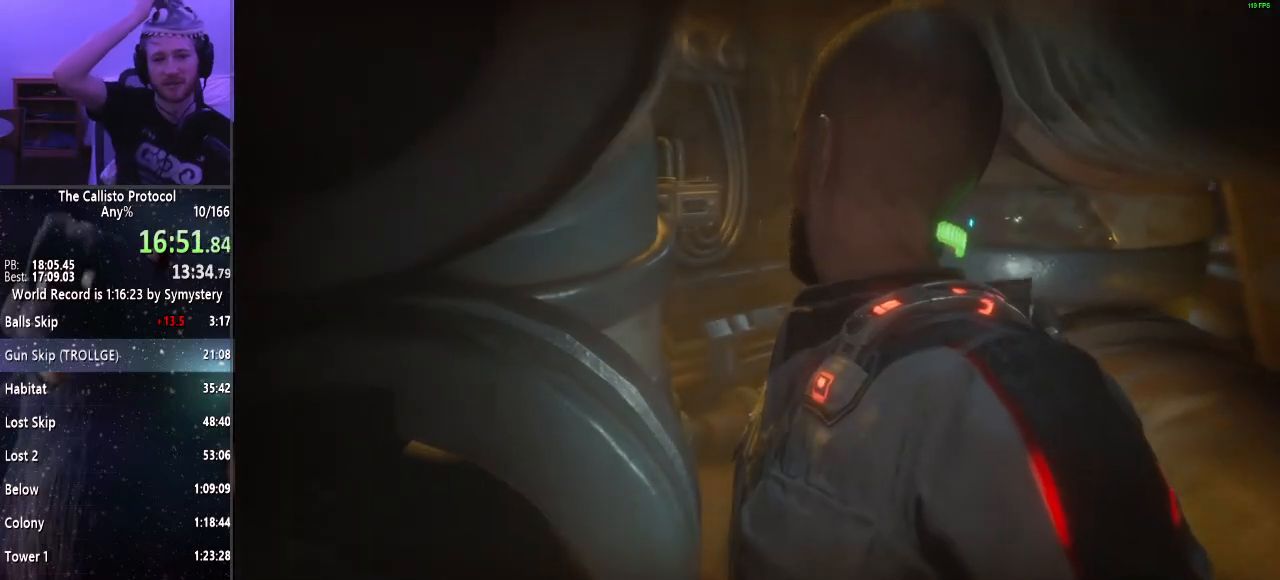
{"keys": ["w"], "mouse": [], "events": []}
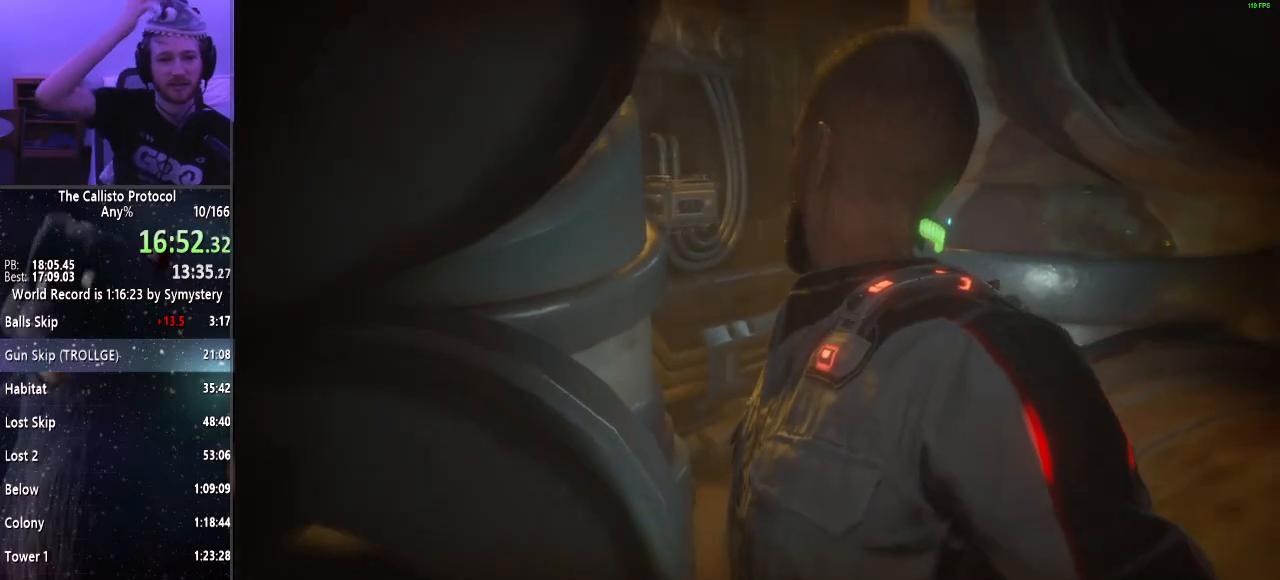
{"keys": ["w"], "mouse": [], "events": []}